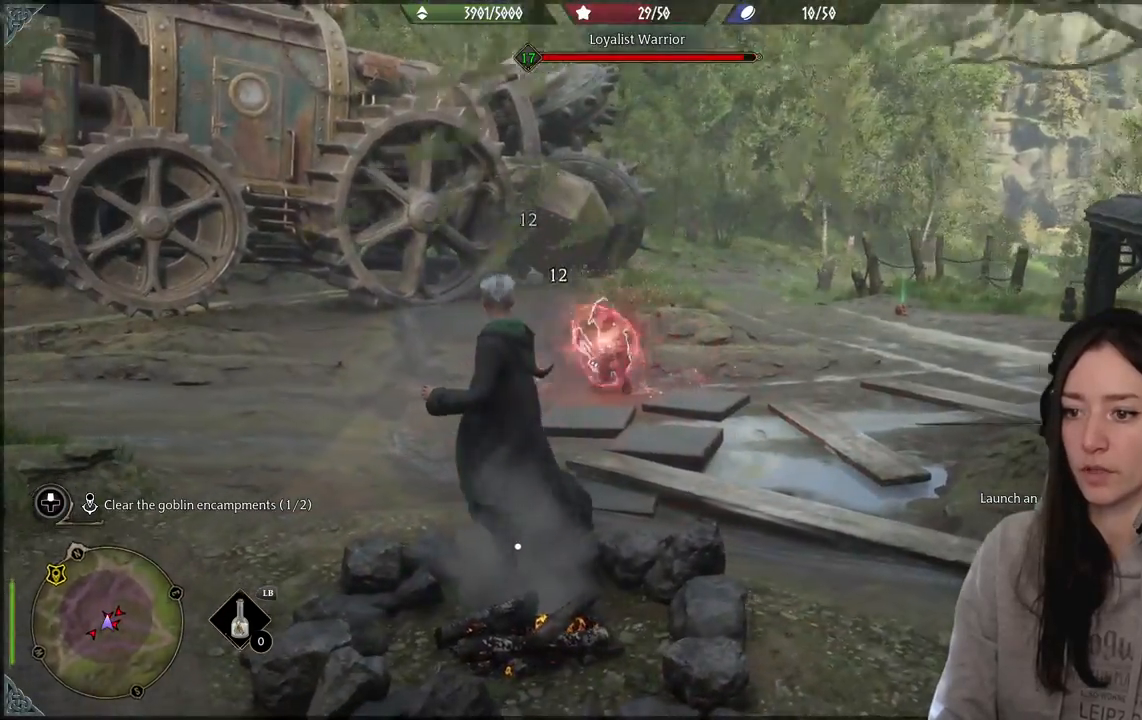
Gameplay with a controller (Xbox layout); each line is a JSON object with the inputs held at the frame after it. "events" lists button and stick changes between this image and that frame as [ms after this image, input, new state], when the widget could be followed in between.
{"buttons": ["R2"], "left_stick": "up", "right_stick": "center", "events": [[100, "R2", "up"], [100, "right_stick", "down"], [133, "left_stick", "up"], [183, "right_stick", "center"], [200, "R2", "down"], [317, "R2", "up"], [433, "R2", "down"]]}
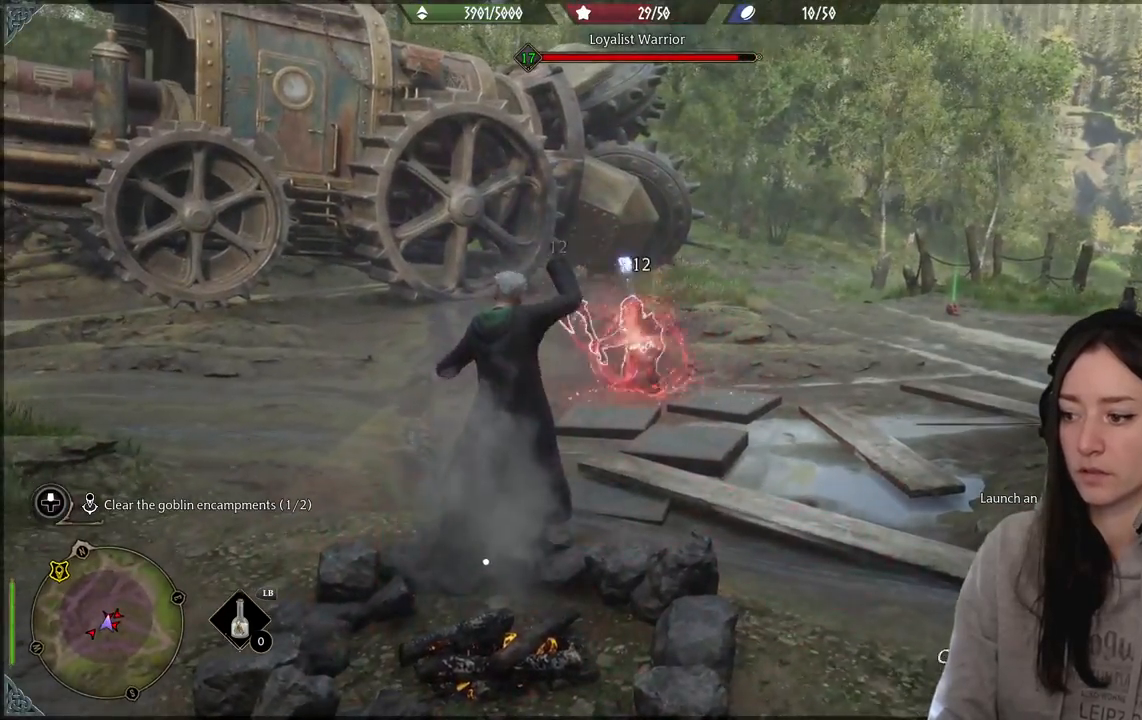
{"buttons": [], "left_stick": "up", "right_stick": "center", "events": [[33, "R2", "up"], [217, "B", "down"], [317, "B", "up"]]}
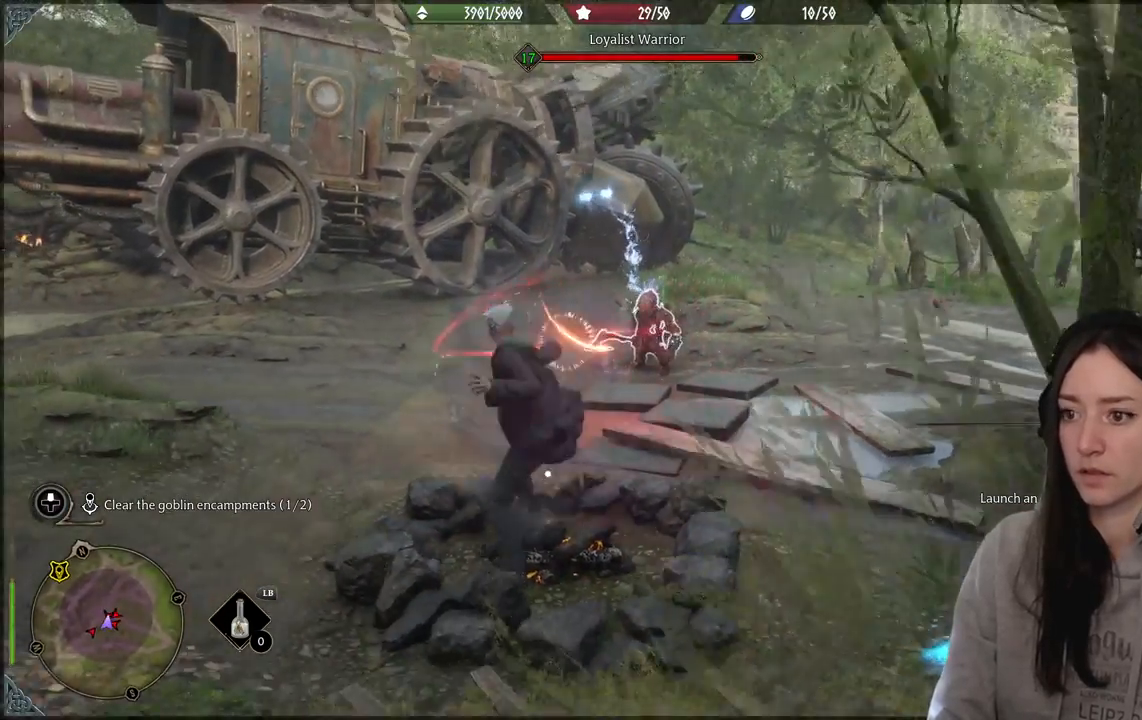
{"buttons": [], "left_stick": "up", "right_stick": "center", "events": [[333, "B", "down"], [483, "B", "up"]]}
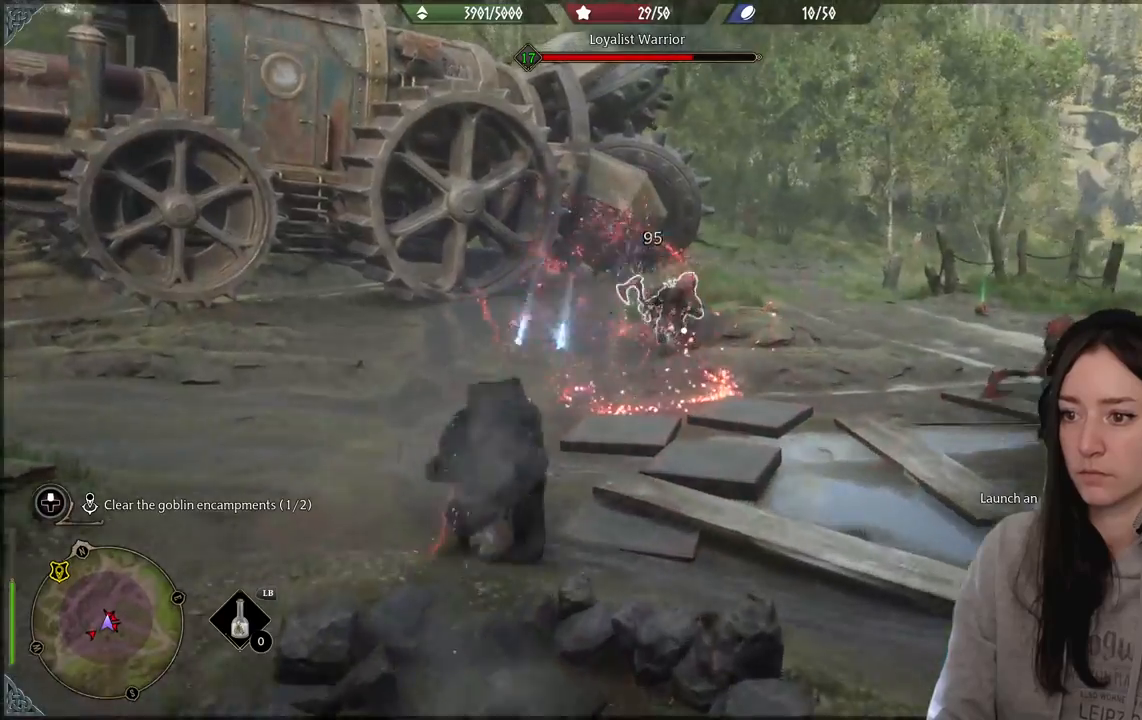
{"buttons": [], "left_stick": "up-left", "right_stick": "right", "events": [[100, "left_stick", "up-left"], [233, "right_stick", "right"]]}
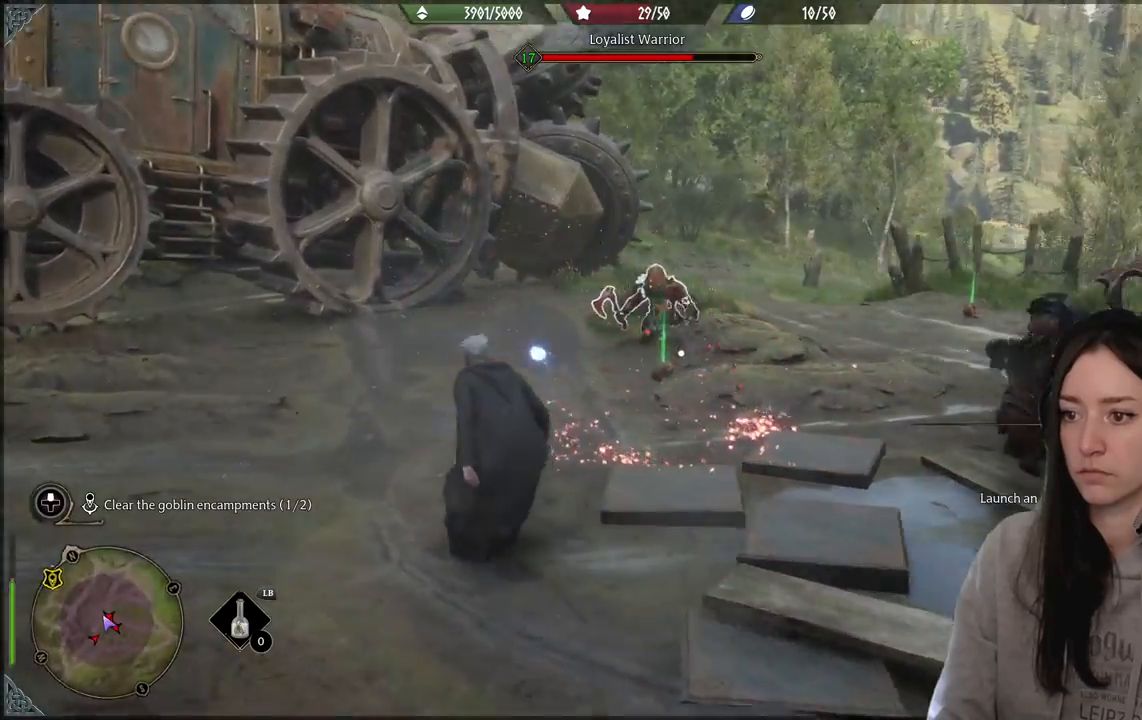
{"buttons": [], "left_stick": "up-left", "right_stick": "center", "events": [[200, "right_stick", "center"], [317, "B", "down"], [433, "B", "up"]]}
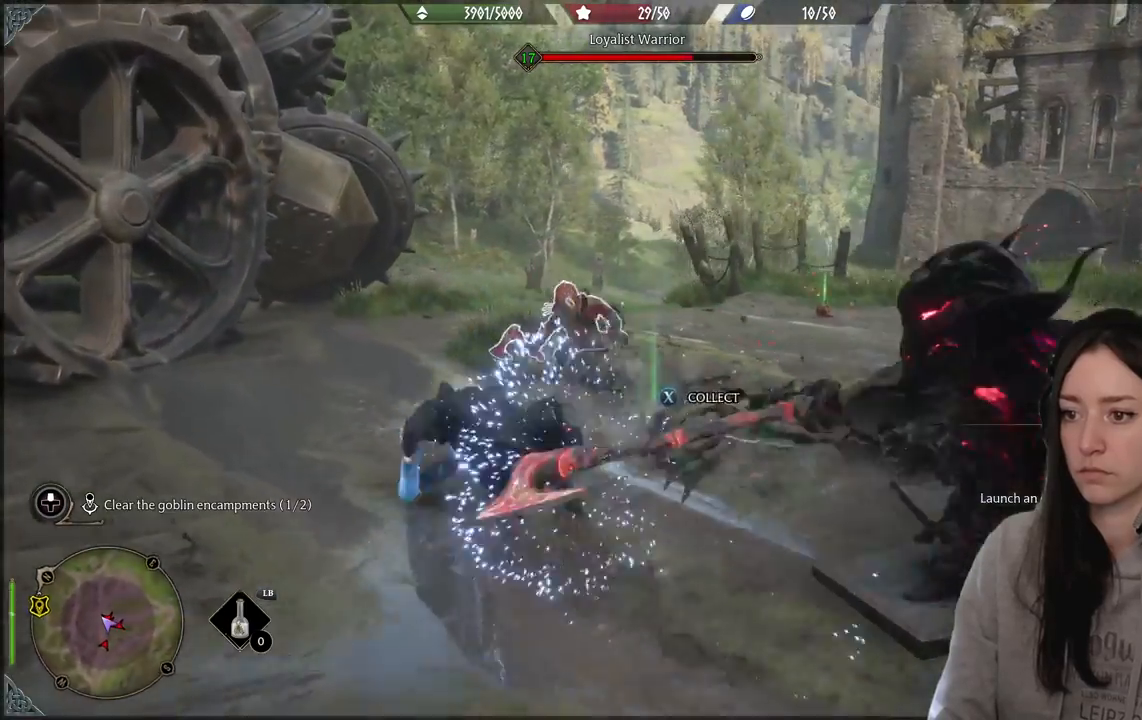
{"buttons": [], "left_stick": "right", "right_stick": "center", "events": [[83, "left_stick", "right"], [333, "X", "down"], [450, "X", "up"]]}
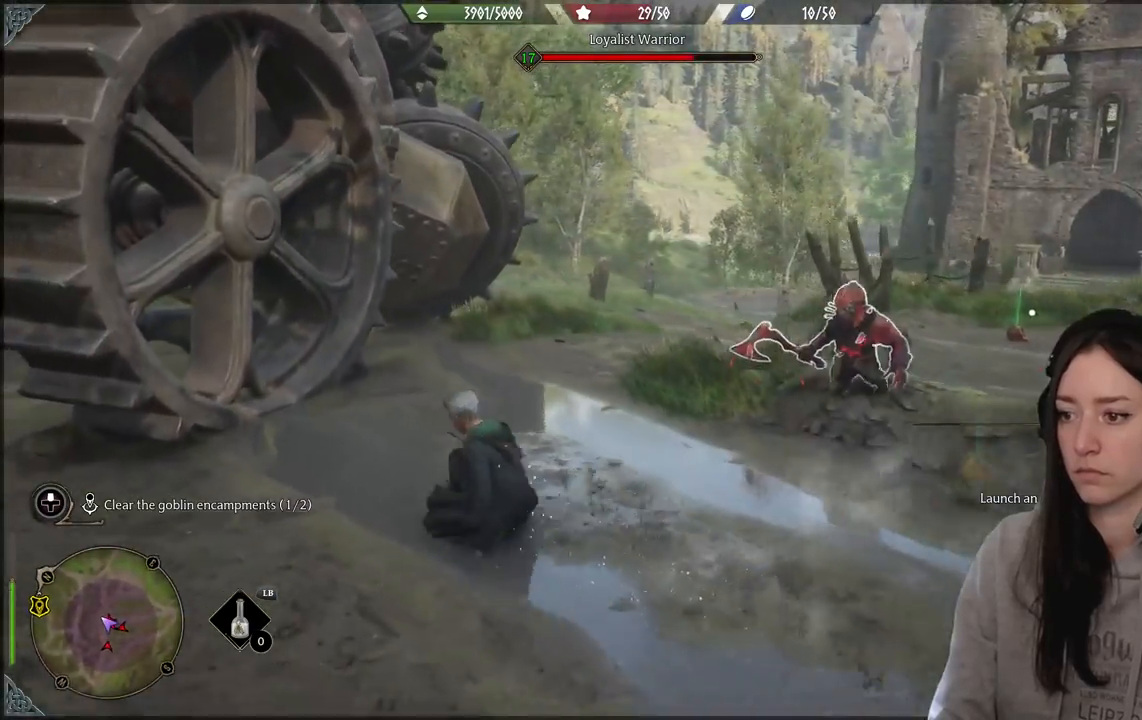
{"buttons": [], "left_stick": "up-right", "right_stick": "center", "events": [[17, "X", "down"], [133, "X", "up"], [333, "left_stick", "up-right"]]}
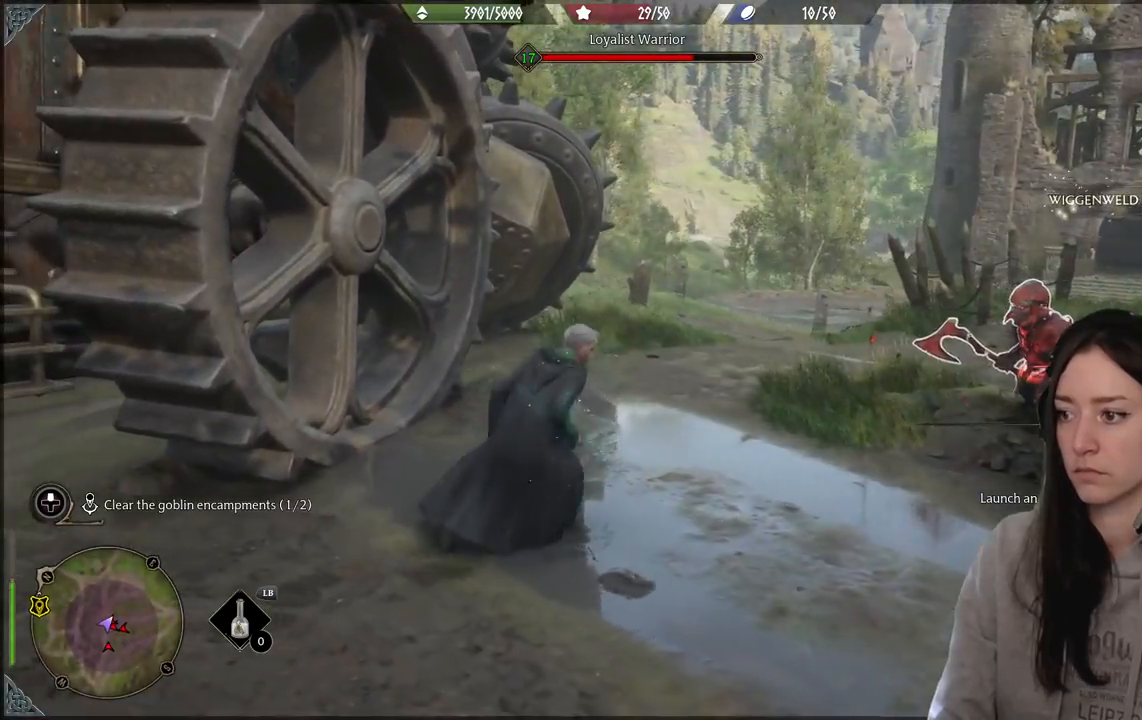
{"buttons": [], "left_stick": "up-right", "right_stick": "left", "events": [[50, "B", "down"], [217, "B", "up"], [450, "right_stick", "left"]]}
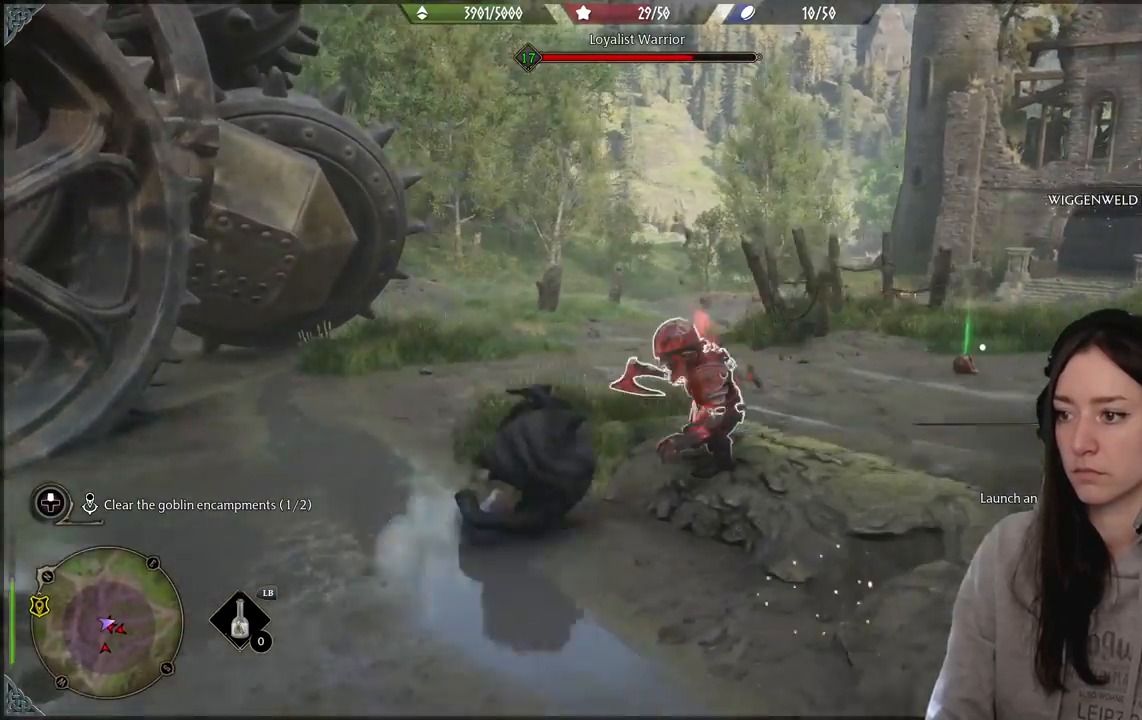
{"buttons": ["B"], "left_stick": "up-right", "right_stick": "center", "events": [[167, "right_stick", "center"], [267, "B", "down"], [383, "B", "up"], [450, "B", "down"]]}
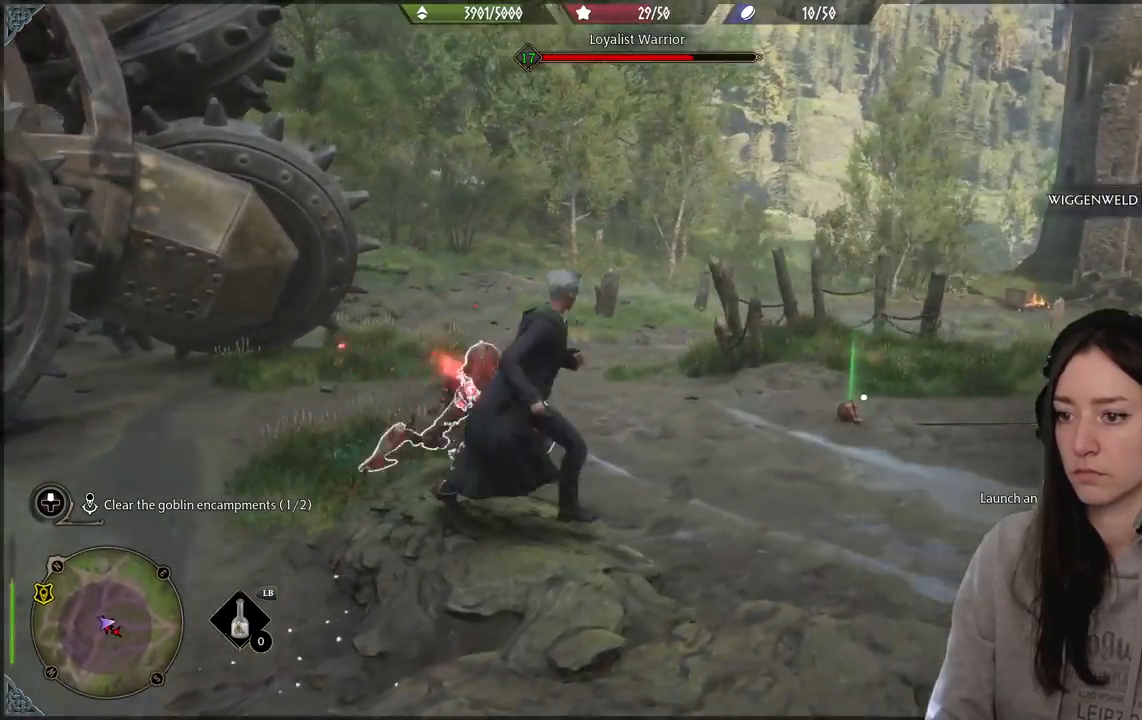
{"buttons": [], "left_stick": "up", "right_stick": "center", "events": [[50, "B", "up"], [300, "left_stick", "up"]]}
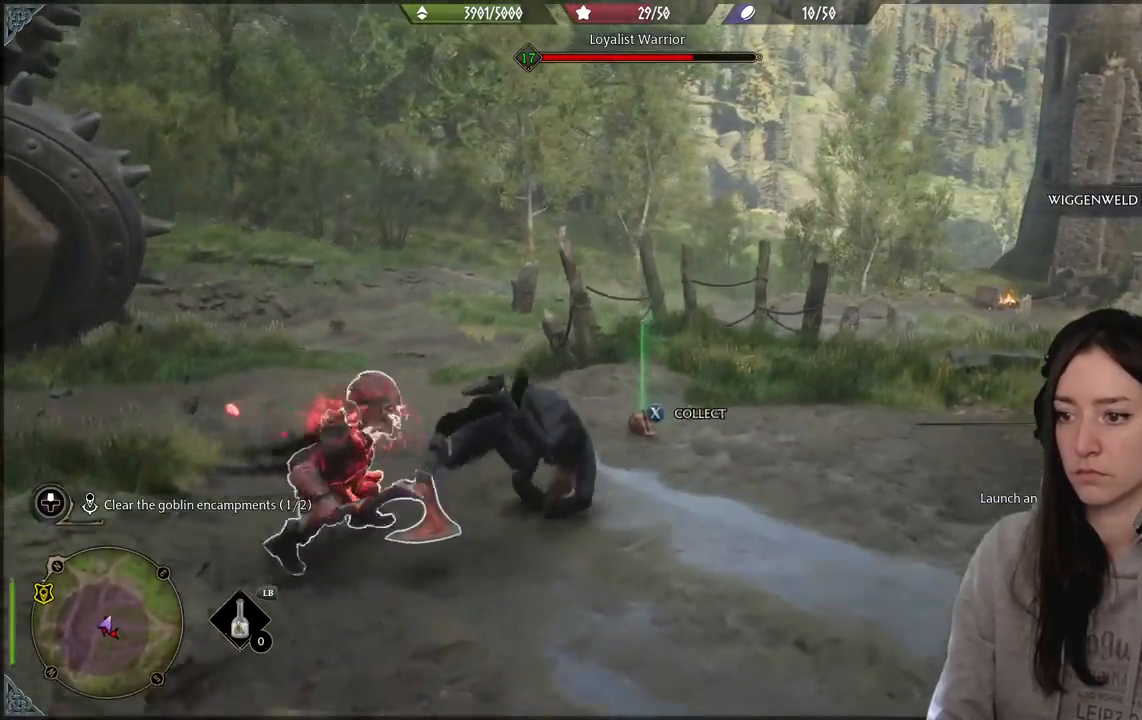
{"buttons": ["B"], "left_stick": "down-right", "right_stick": "center", "events": [[33, "X", "down"], [100, "left_stick", "up-right"], [150, "X", "up"], [233, "X", "down"], [233, "left_stick", "right"], [283, "X", "up"], [333, "left_stick", "down-right"], [450, "B", "down"]]}
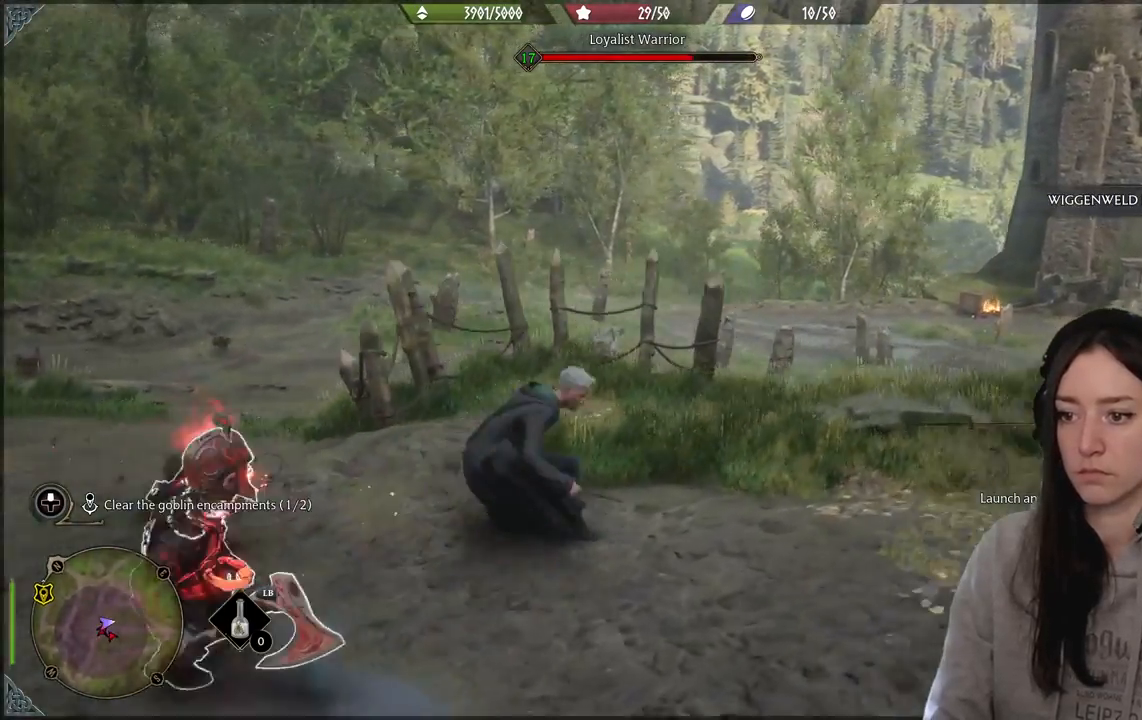
{"buttons": [], "left_stick": "down", "right_stick": "left", "events": [[33, "B", "up"], [167, "right_stick", "down-left"], [183, "left_stick", "right"], [233, "right_stick", "left"], [367, "left_stick", "down-right"], [483, "left_stick", "down"]]}
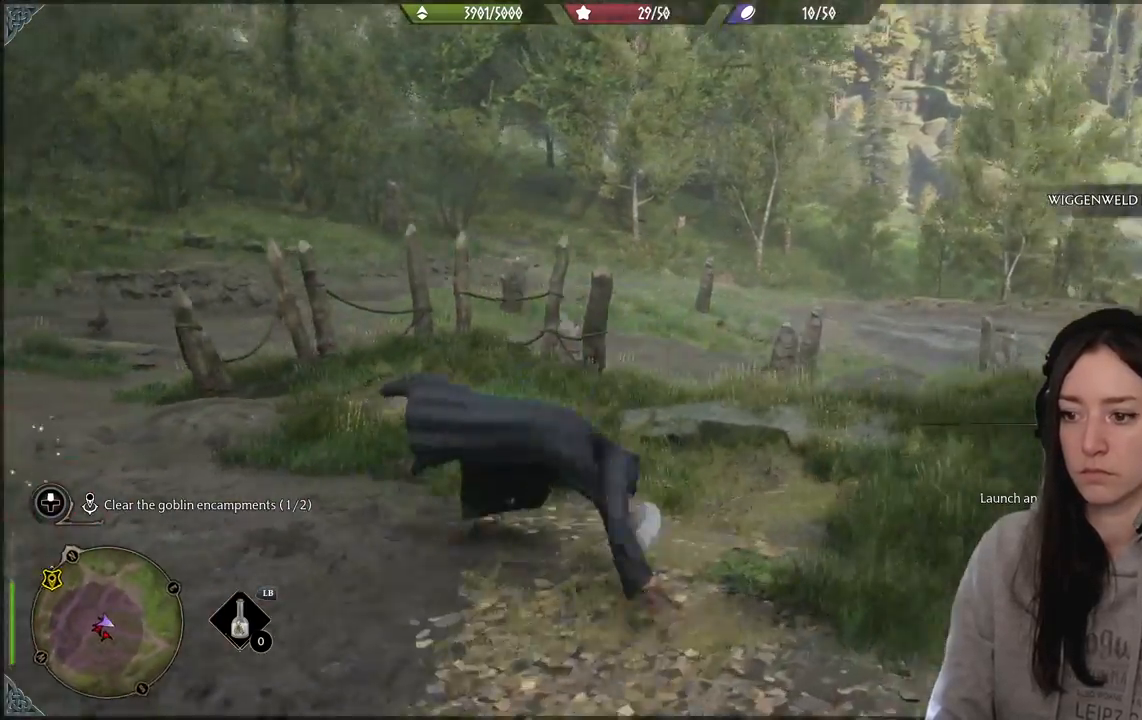
{"buttons": [], "left_stick": "down", "right_stick": "left", "events": []}
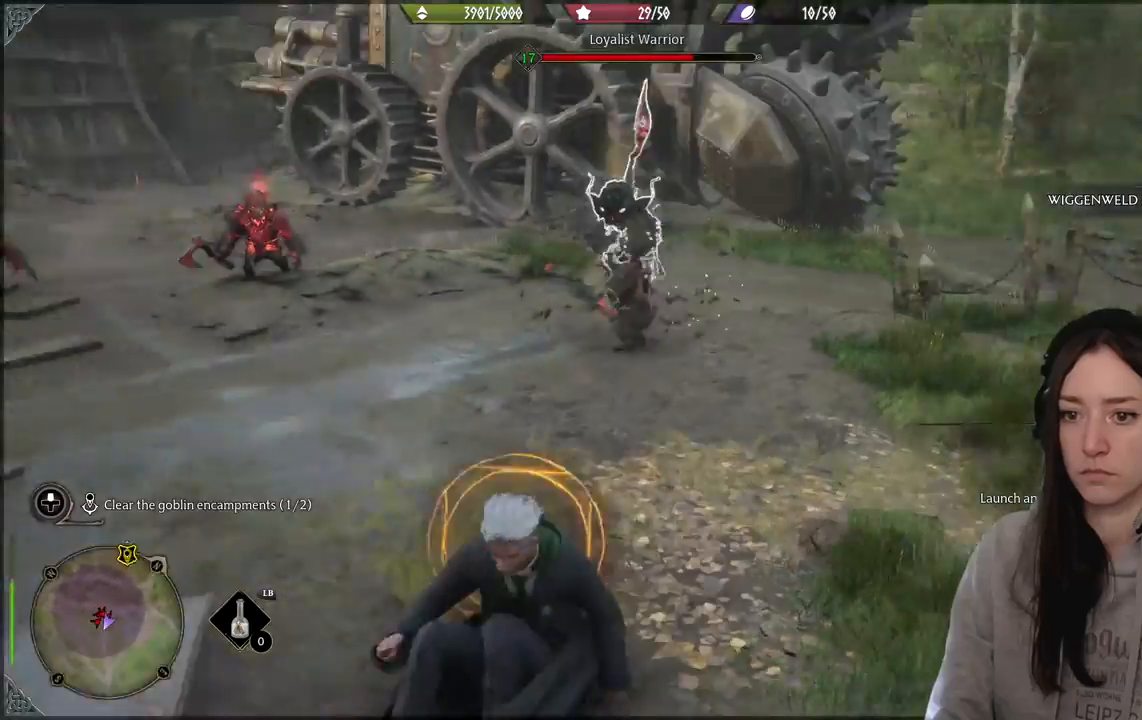
{"buttons": [], "left_stick": "right", "right_stick": "center", "events": [[17, "right_stick", "center"], [167, "B", "down"], [217, "left_stick", "right"], [300, "B", "up"], [317, "left_stick", "up-right"], [433, "left_stick", "right"]]}
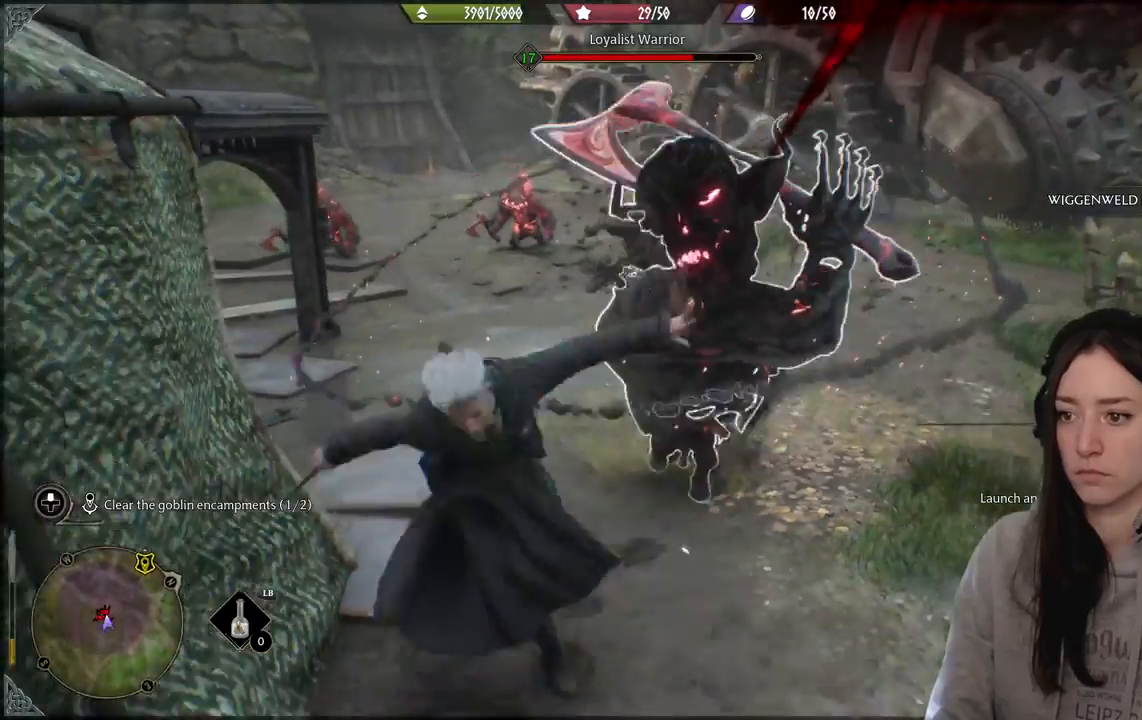
{"buttons": ["DPAD_DOWN"], "left_stick": "center", "right_stick": "center", "events": [[17, "left_stick", "down-right"], [17, "right_stick", "left"], [200, "left_stick", "right"], [283, "right_stick", "center"], [383, "left_stick", "center"], [483, "DPAD_DOWN", "down"]]}
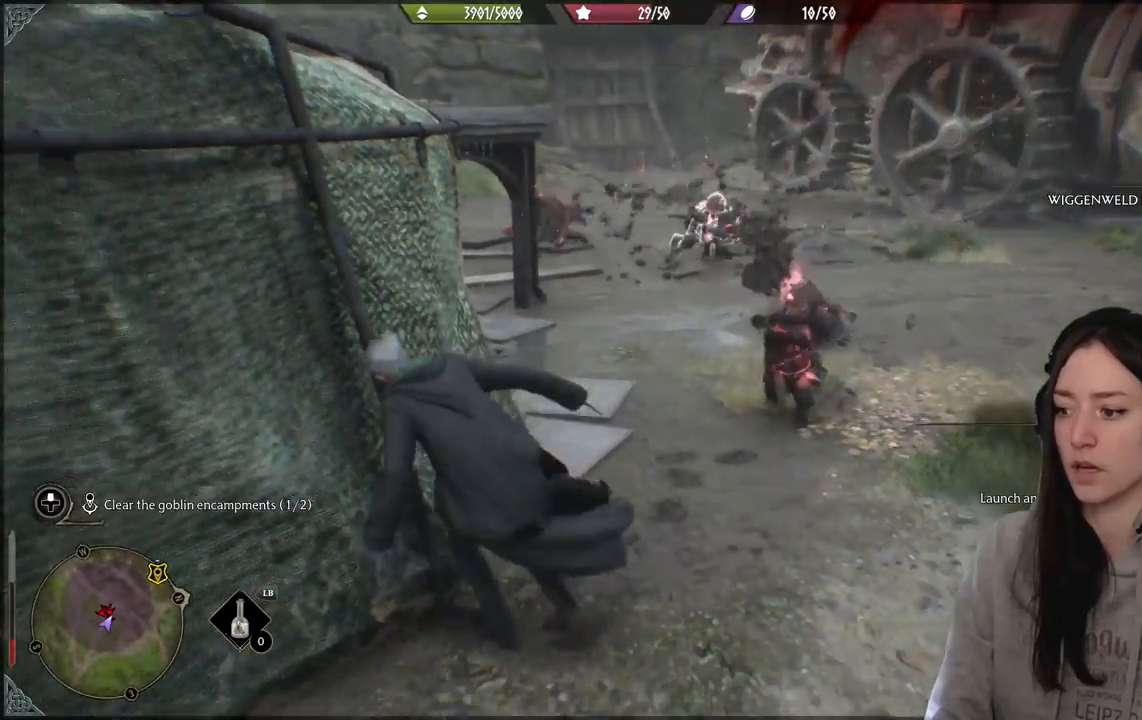
{"buttons": ["B"], "left_stick": "right", "right_stick": "center", "events": [[100, "DPAD_DOWN", "up"], [300, "left_stick", "right"], [400, "B", "down"]]}
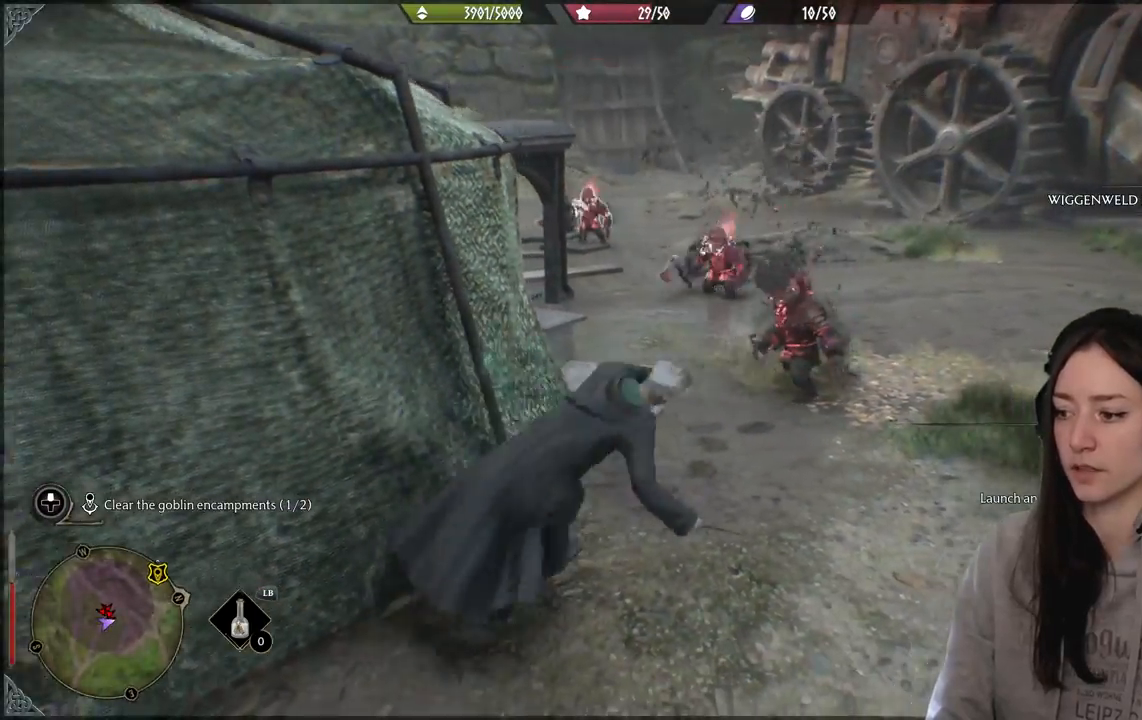
{"buttons": ["R2"], "left_stick": "up-left", "right_stick": "center", "events": [[17, "B", "up"], [133, "left_stick", "center"], [233, "right_stick", "left"], [350, "left_stick", "up-left"], [417, "R2", "down"], [483, "right_stick", "center"]]}
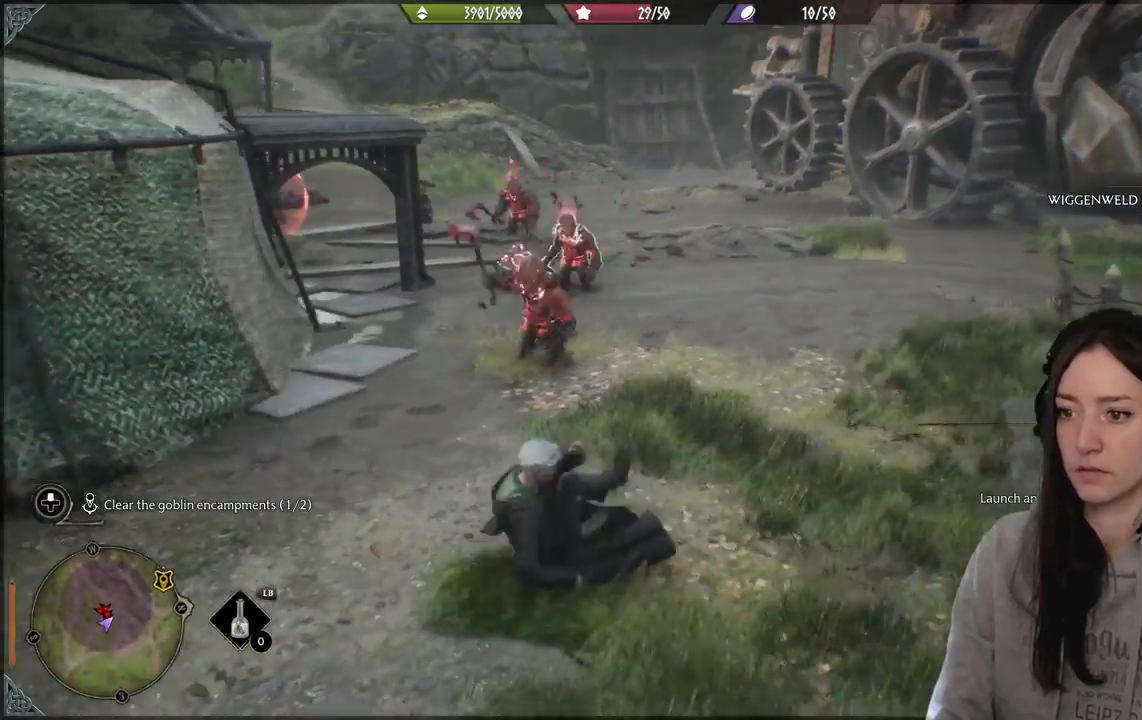
{"buttons": ["R2"], "left_stick": "center", "right_stick": "center", "events": [[117, "A", "down"], [200, "A", "up"], [283, "A", "down"], [283, "left_stick", "center"], [417, "A", "up"]]}
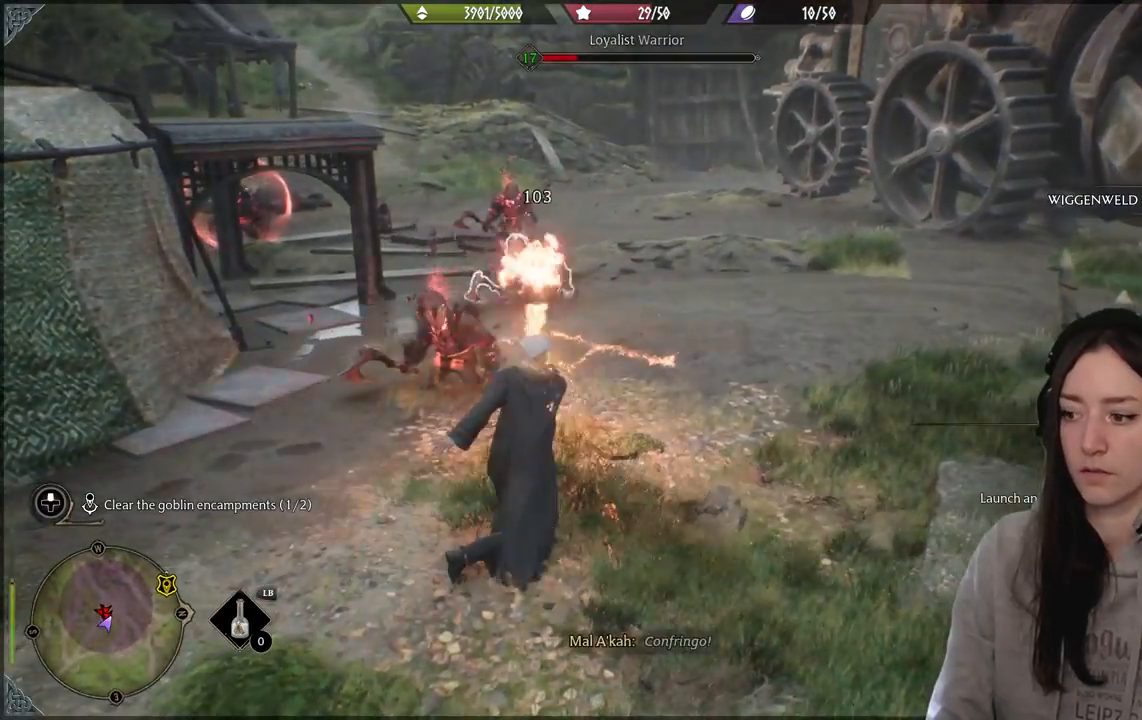
{"buttons": ["X", "R2"], "left_stick": "center", "right_stick": "center", "events": [[83, "right_stick", "down-left"], [133, "right_stick", "left"], [400, "right_stick", "center"], [500, "X", "down"]]}
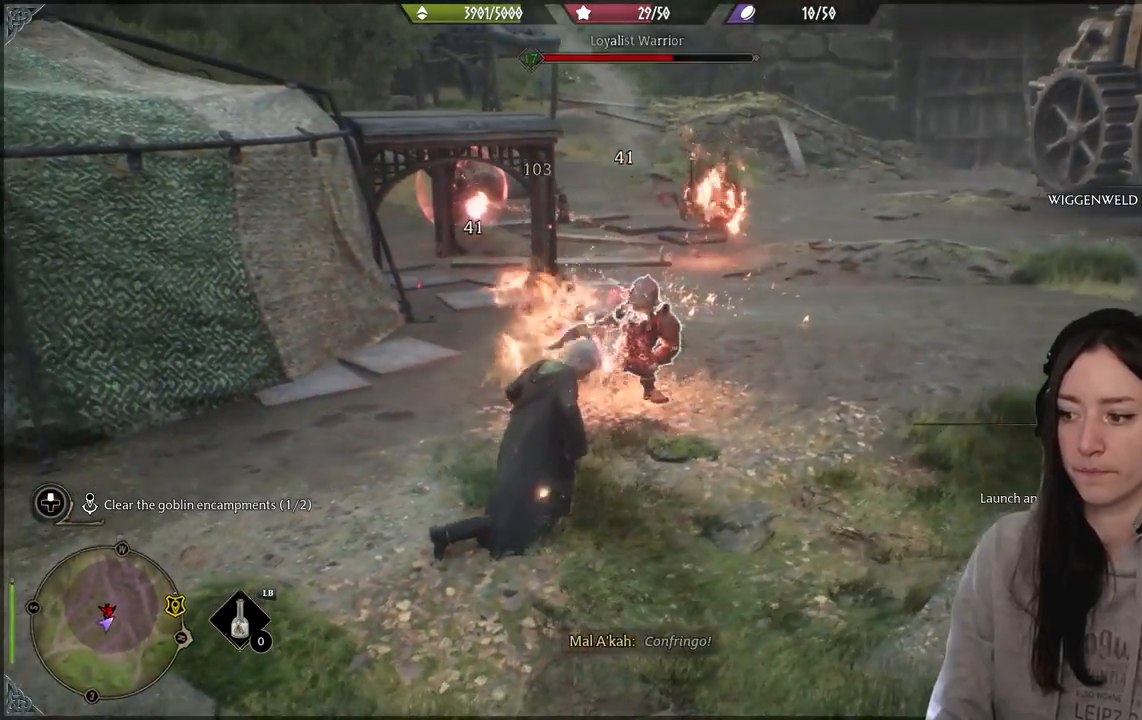
{"buttons": ["R2"], "left_stick": "center", "right_stick": "right", "events": [[100, "X", "up"], [467, "right_stick", "right"]]}
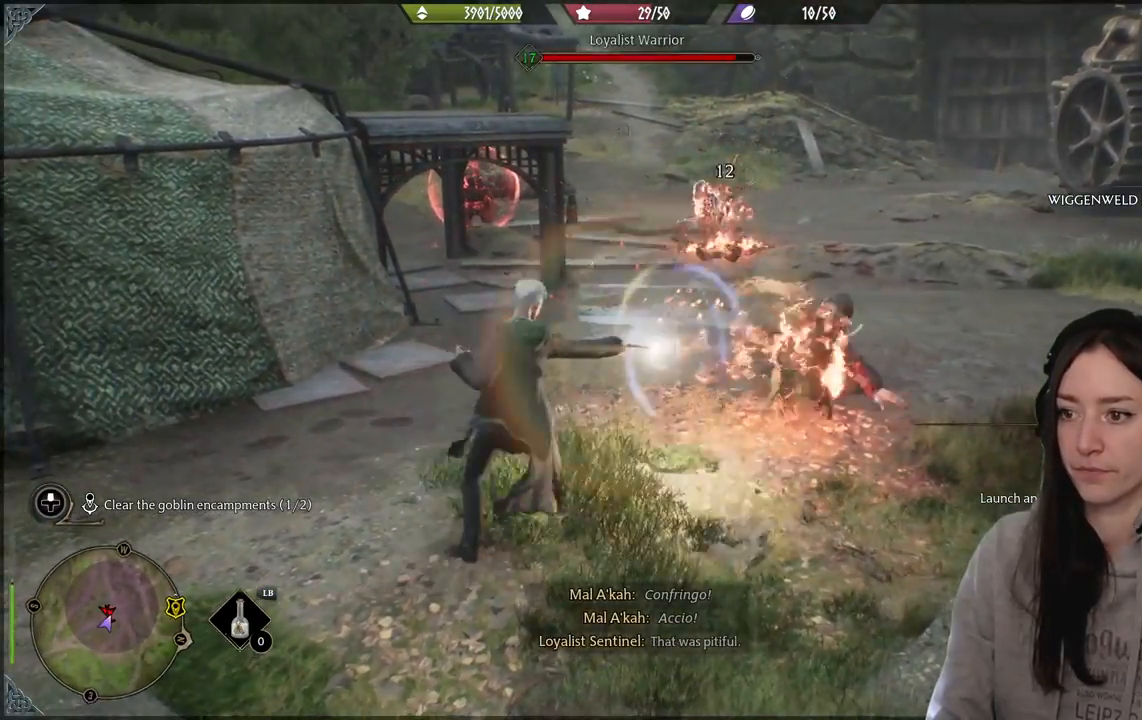
{"buttons": [], "left_stick": "center", "right_stick": "right", "events": [[167, "R2", "up"], [267, "right_stick", "center"], [300, "R2", "down"], [350, "right_stick", "right"], [400, "R2", "up"]]}
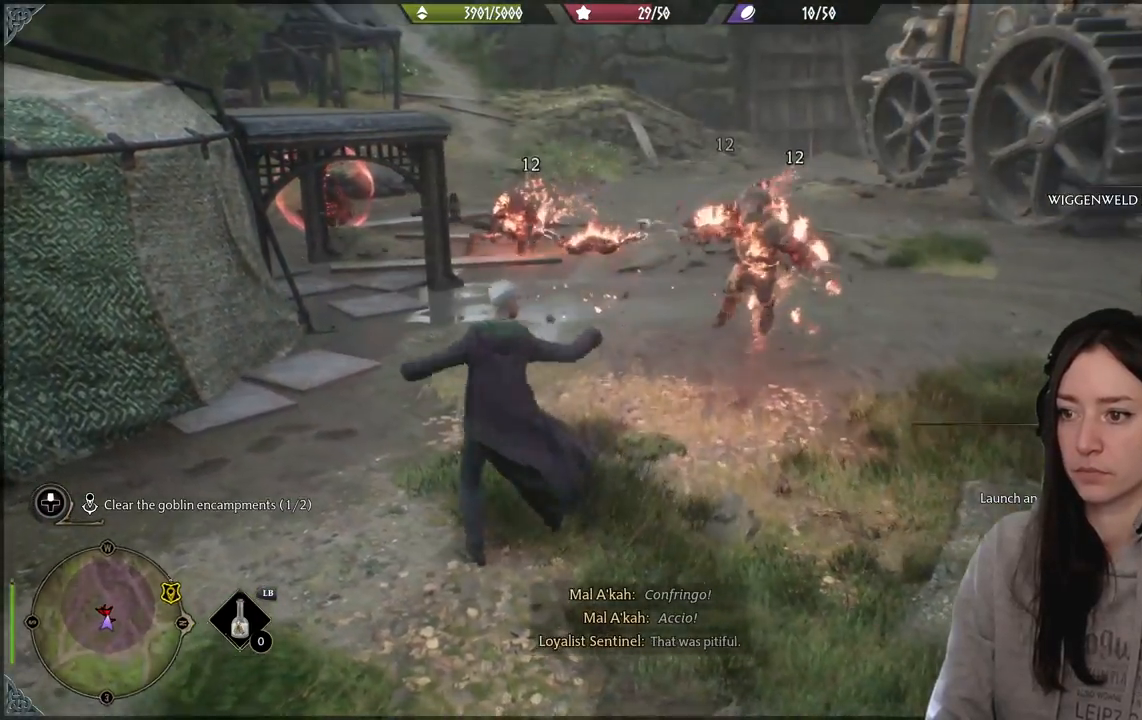
{"buttons": ["R2"], "left_stick": "center", "right_stick": "right", "events": [[17, "R2", "down"], [117, "R2", "up"], [217, "R2", "down"], [317, "R2", "up"], [433, "R2", "down"]]}
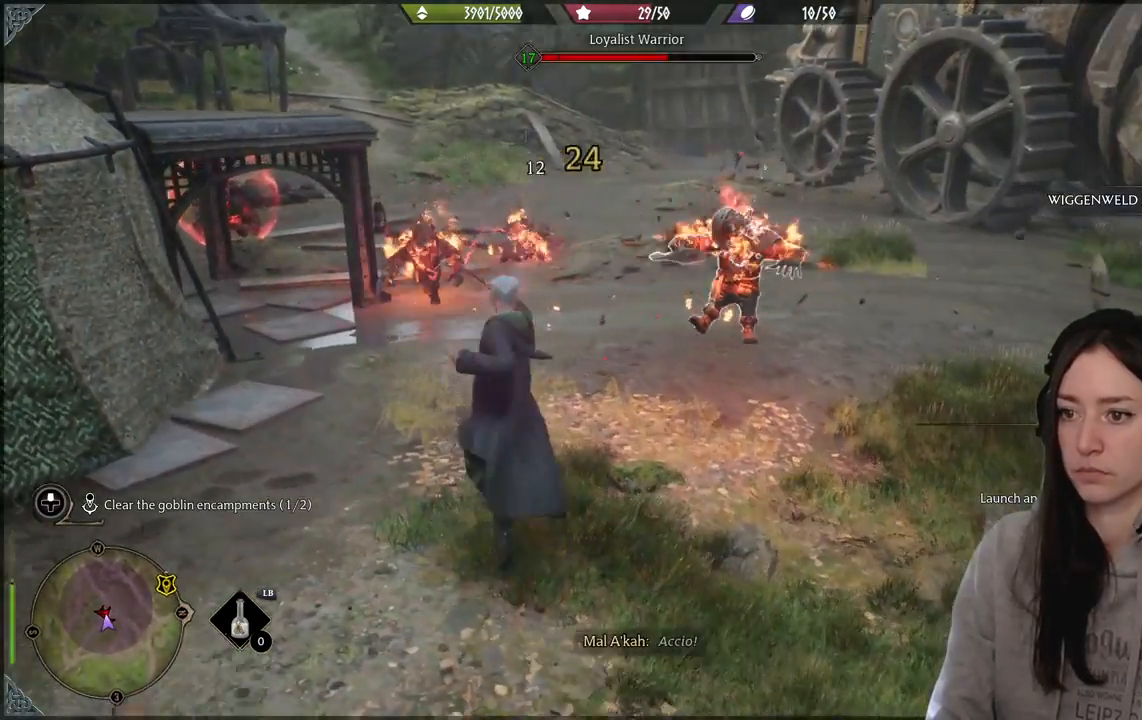
{"buttons": [], "left_stick": "center", "right_stick": "right", "events": [[17, "R2", "up"], [150, "R2", "down"], [283, "R2", "up"], [383, "R2", "down"], [500, "R2", "up"]]}
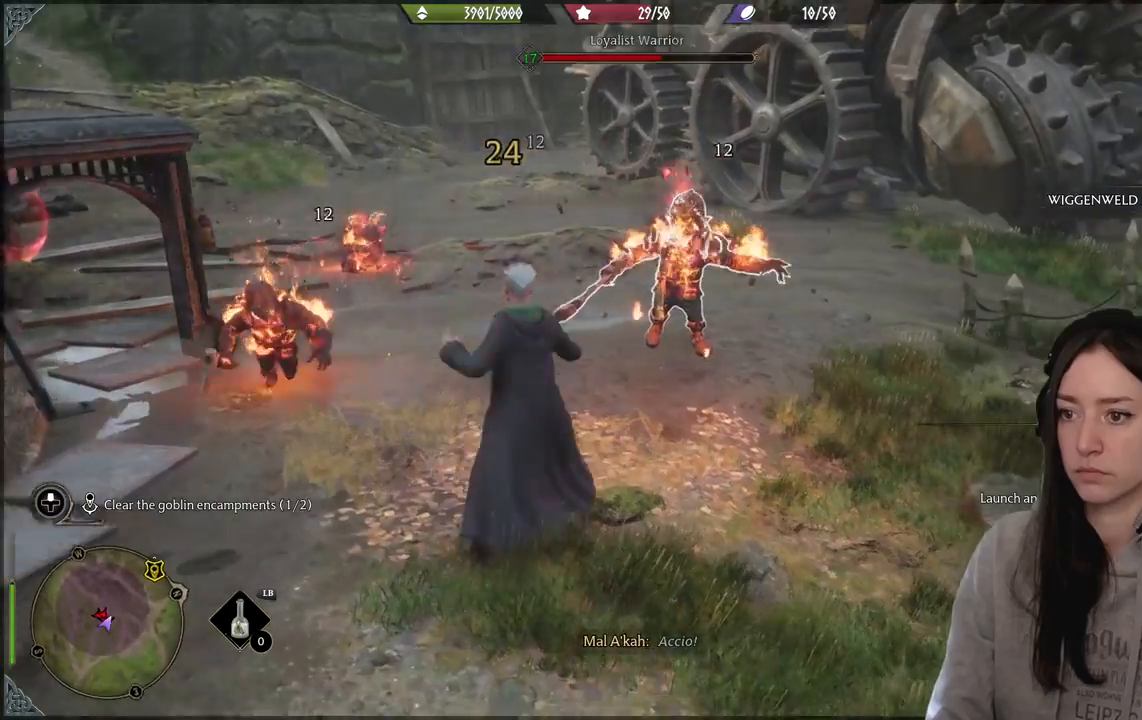
{"buttons": ["R2"], "left_stick": "center", "right_stick": "center", "events": [[100, "R2", "down"], [167, "R2", "up"], [283, "R2", "down"], [383, "R2", "up"], [383, "right_stick", "center"], [483, "R2", "down"]]}
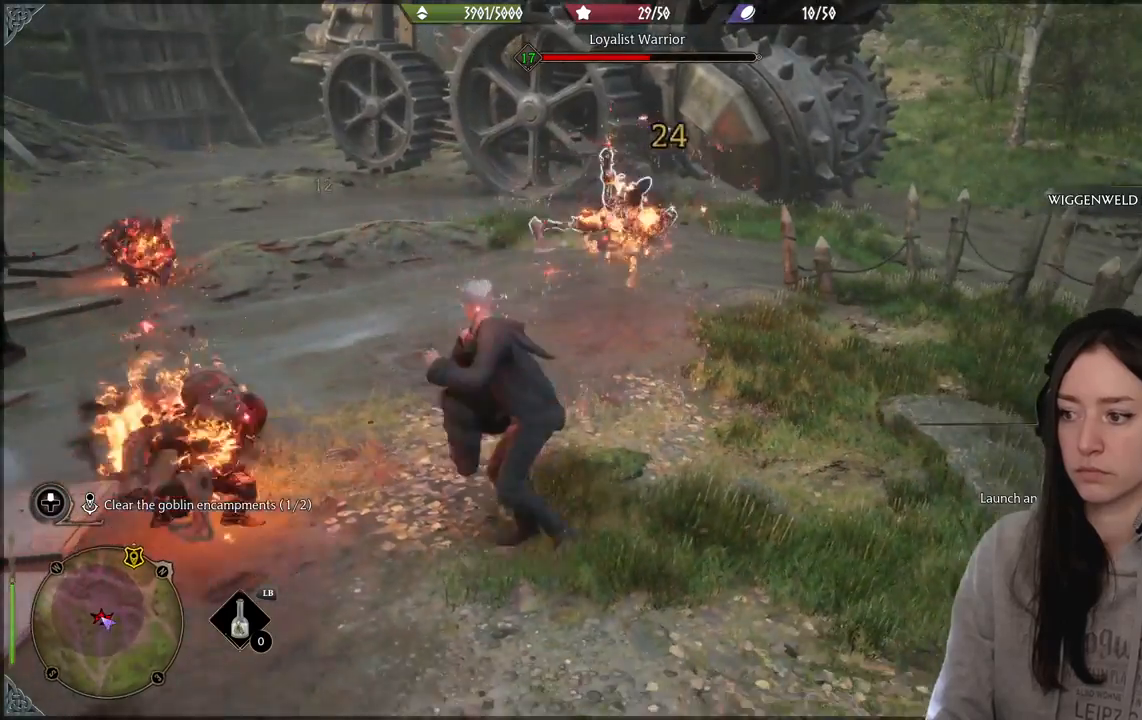
{"buttons": ["B"], "left_stick": "down-right", "right_stick": "center", "events": [[50, "Y", "down"], [167, "Y", "up"], [250, "Y", "down"], [317, "Y", "up"], [383, "R2", "up"], [433, "left_stick", "down-right"], [483, "B", "down"]]}
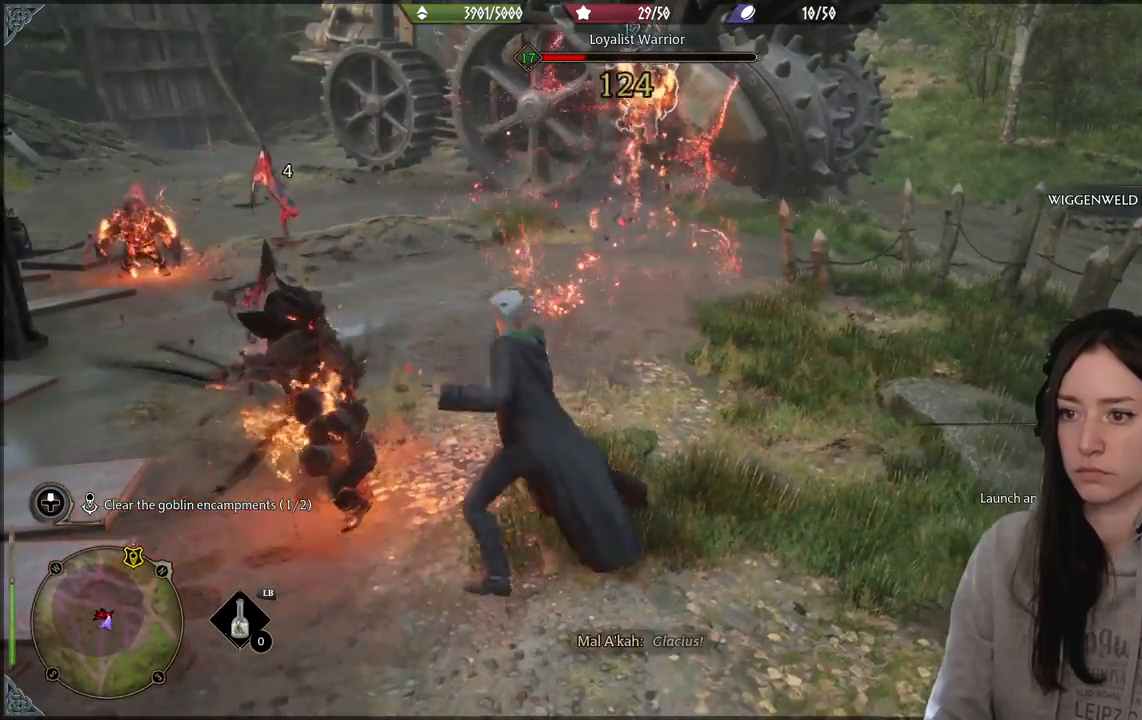
{"buttons": [], "left_stick": "down-left", "right_stick": "left", "events": [[100, "B", "up"], [200, "left_stick", "down"], [250, "right_stick", "left"], [467, "left_stick", "down-left"]]}
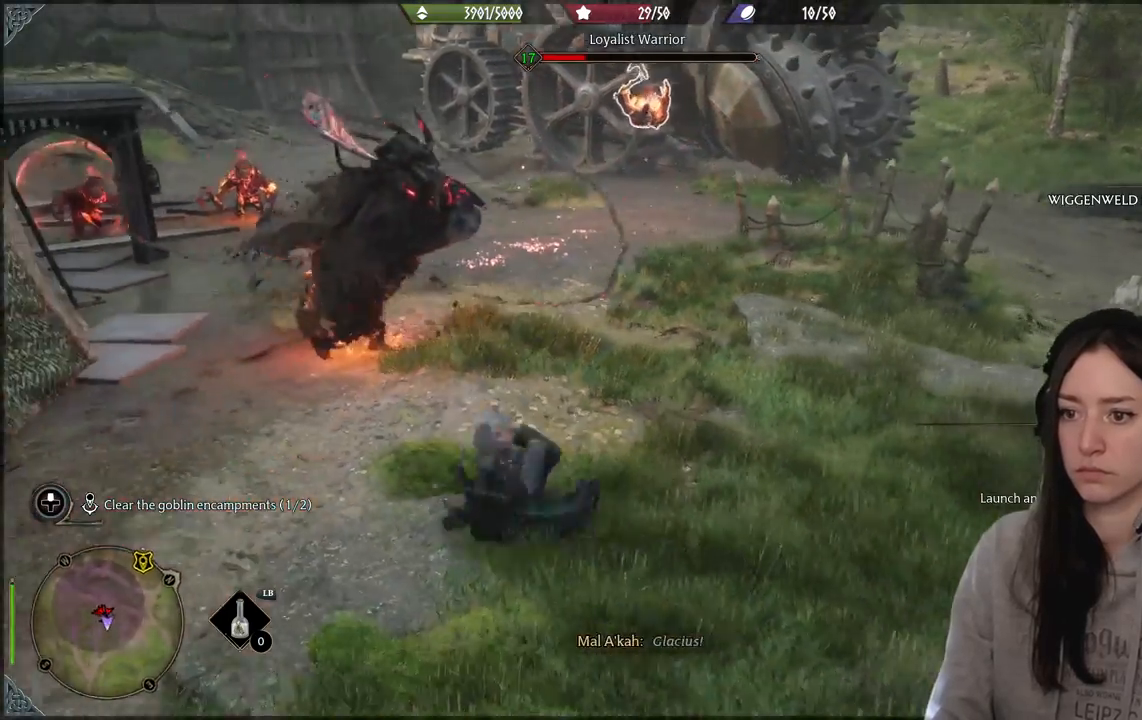
{"buttons": [], "left_stick": "up", "right_stick": "center", "events": [[100, "left_stick", "up"], [150, "R2", "down"], [150, "right_stick", "center"], [283, "R2", "up"], [383, "R2", "down"], [500, "R2", "up"]]}
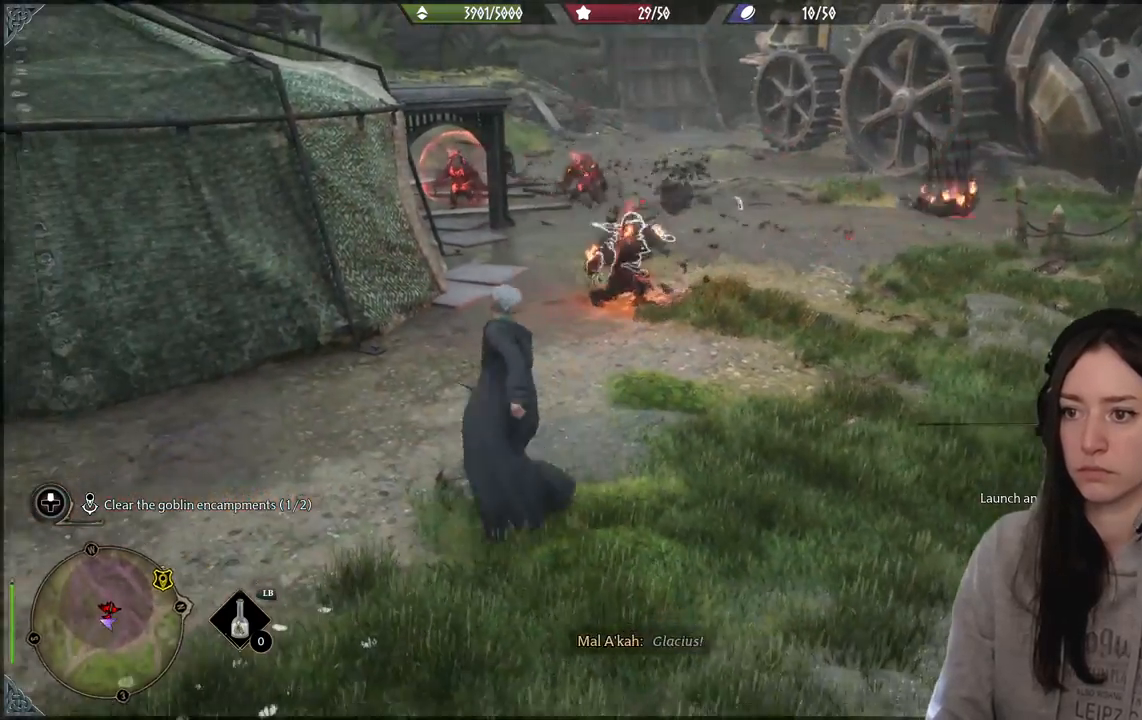
{"buttons": [], "left_stick": "up", "right_stick": "center", "events": [[33, "right_stick", "right"], [117, "R2", "down"], [183, "R2", "up"], [317, "R2", "down"], [317, "right_stick", "center"], [417, "R2", "up"]]}
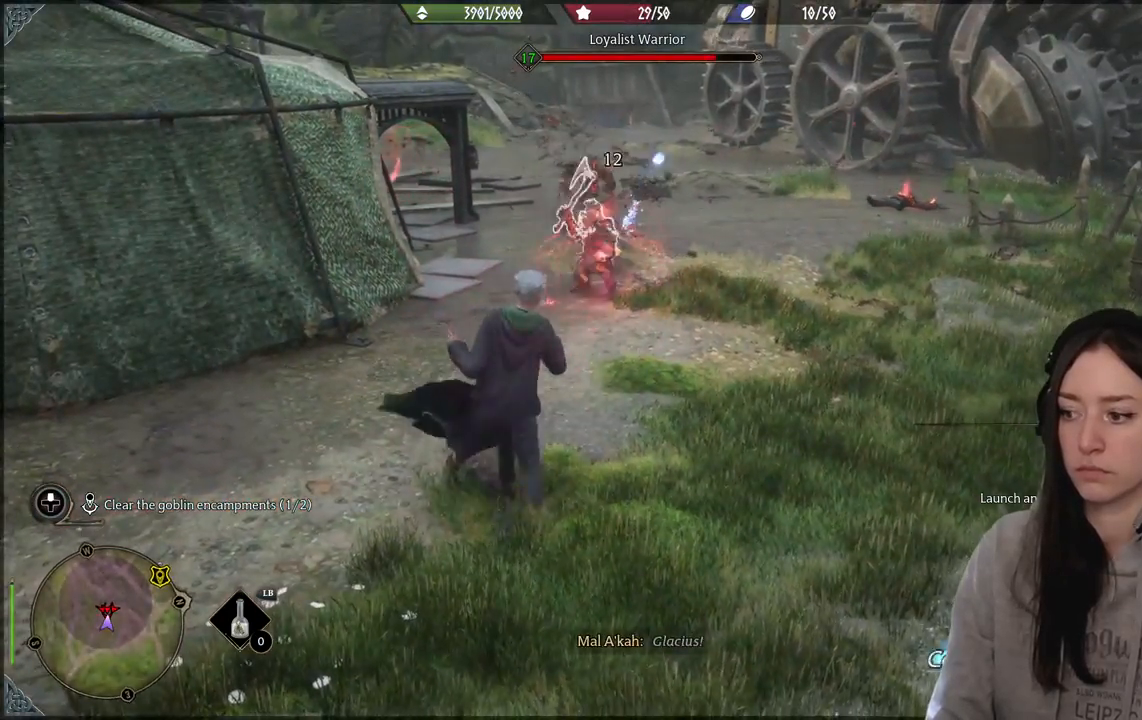
{"buttons": ["B", "R2"], "left_stick": "up", "right_stick": "center", "events": [[33, "R2", "down"], [167, "R2", "up"], [267, "R2", "down"], [467, "B", "down"]]}
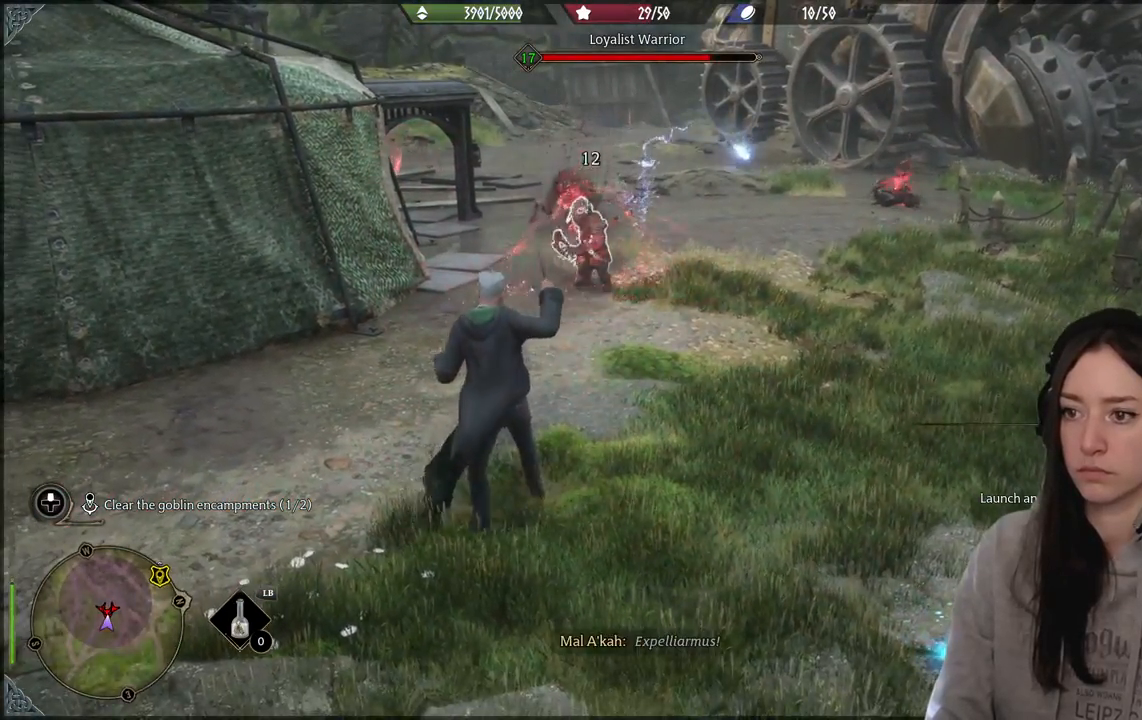
{"buttons": [], "left_stick": "up", "right_stick": "center", "events": [[67, "B", "up"], [167, "B", "down"], [267, "B", "up"], [500, "R2", "up"]]}